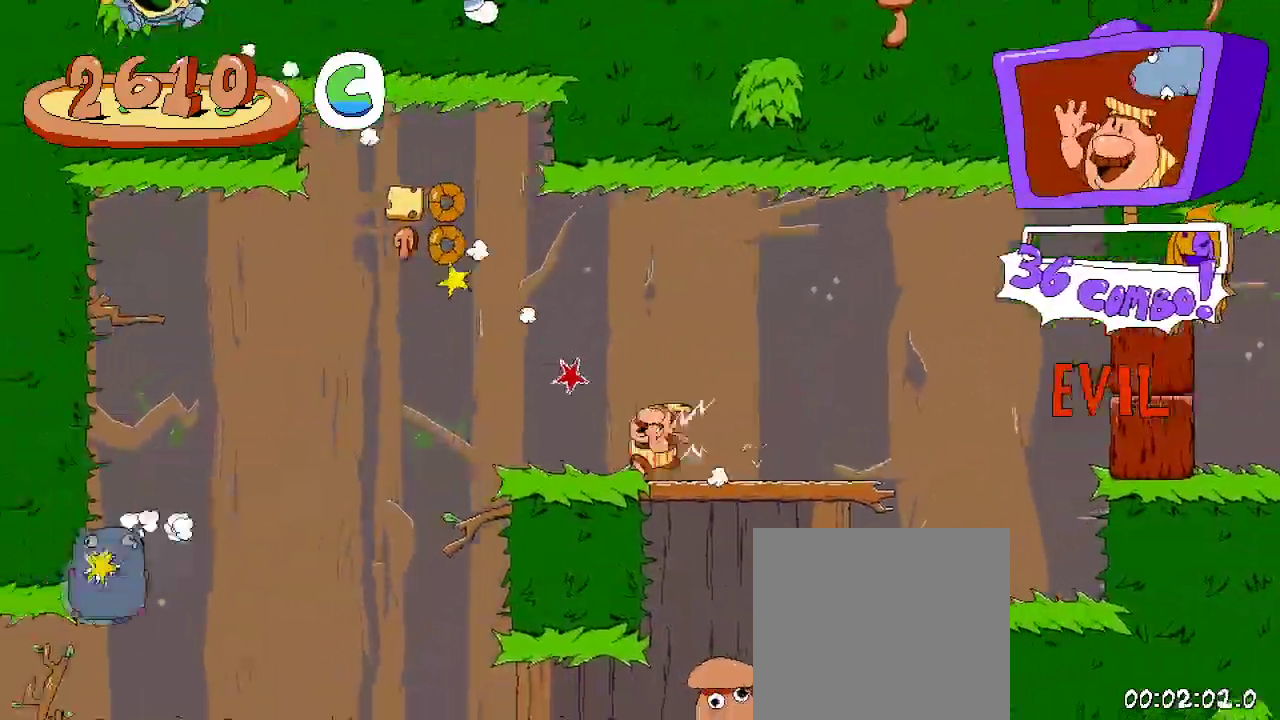
Gameplay with a controller (Xbox layout); each line is a JSON object with the inputs held at the frame after it. "events" lists button and stick changes between this image and that frame as [ms after this image, input, new state], when the widget could be followed in between. Not read: L3 R3.
{"buttons": ["A", "R2", "DPAD_DOWN", "DPAD_RIGHT"], "left_stick": "center", "right_stick": "center"}
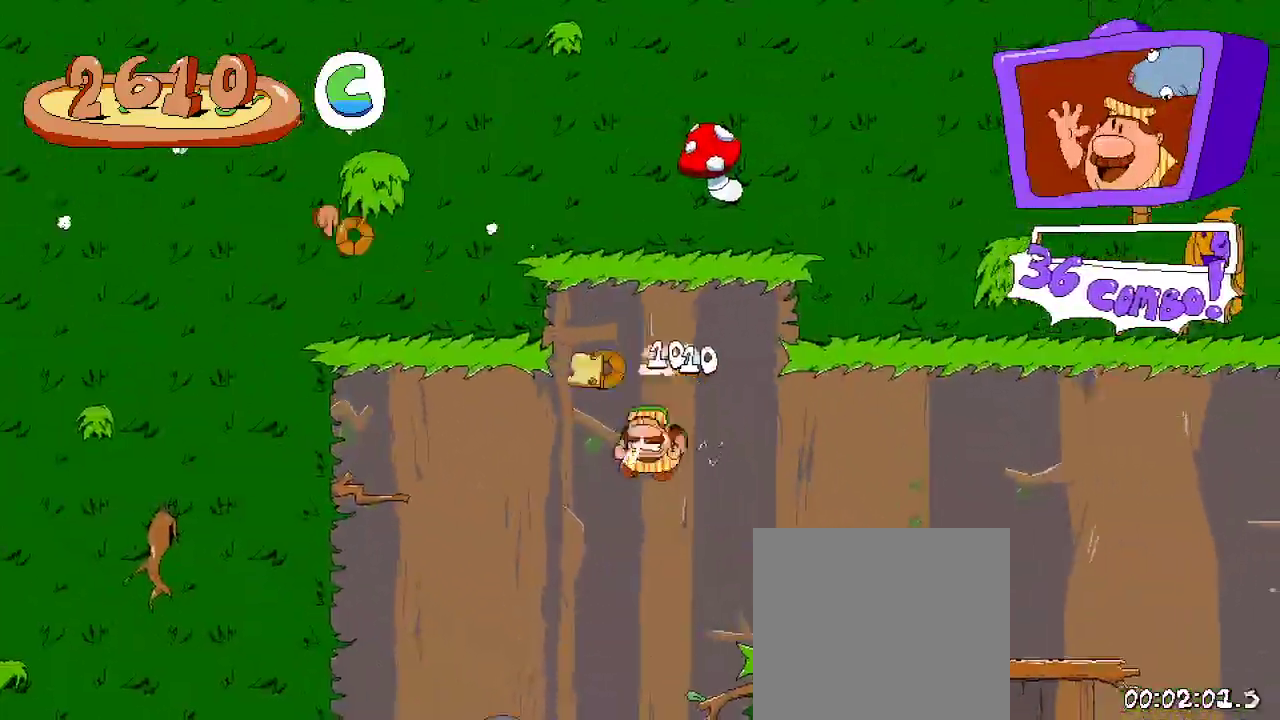
{"buttons": ["R2"], "left_stick": "center", "right_stick": "center", "events": [[33, "A", "up"], [133, "DPAD_RIGHT", "up"], [300, "DPAD_DOWN", "up"]]}
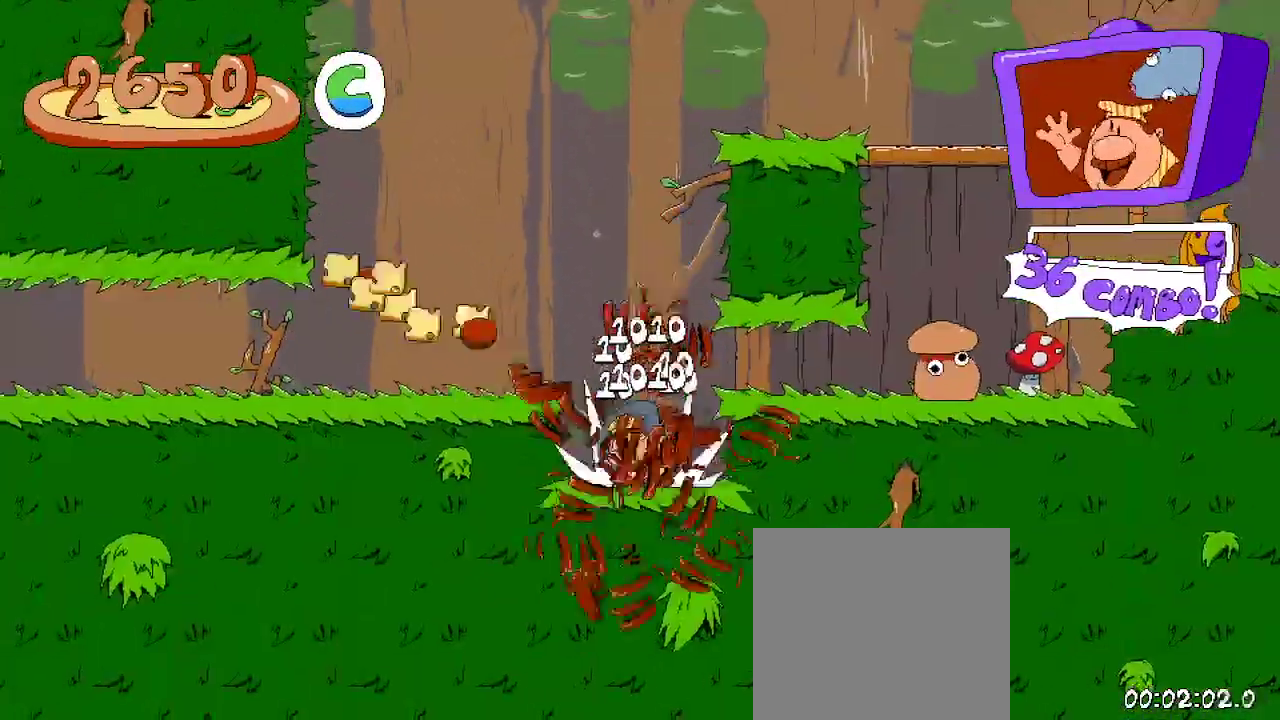
{"buttons": ["R2", "DPAD_LEFT"], "left_stick": "center", "right_stick": "center", "events": [[300, "DPAD_LEFT", "down"]]}
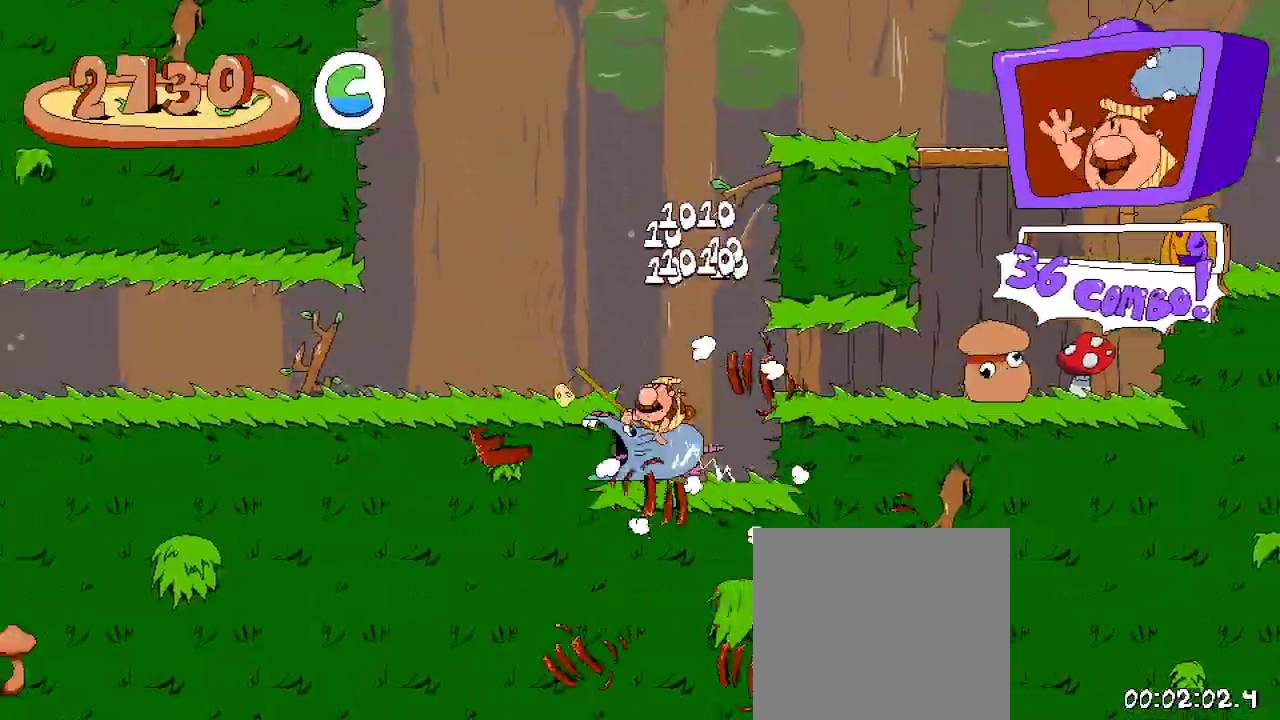
{"buttons": ["R2", "DPAD_RIGHT"], "left_stick": "center", "right_stick": "center", "events": [[100, "DPAD_LEFT", "up"], [100, "DPAD_RIGHT", "down"], [300, "A", "down"], [400, "A", "up"]]}
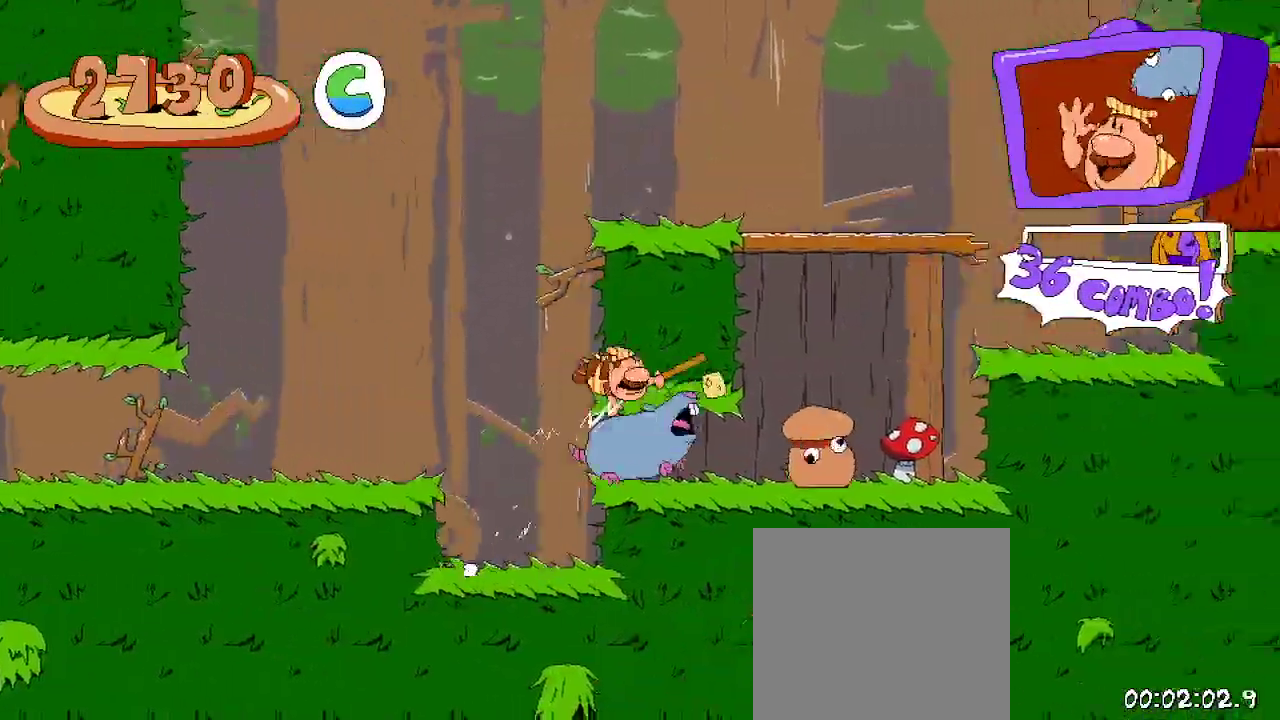
{"buttons": ["R2", "DPAD_RIGHT"], "left_stick": "center", "right_stick": "center", "events": []}
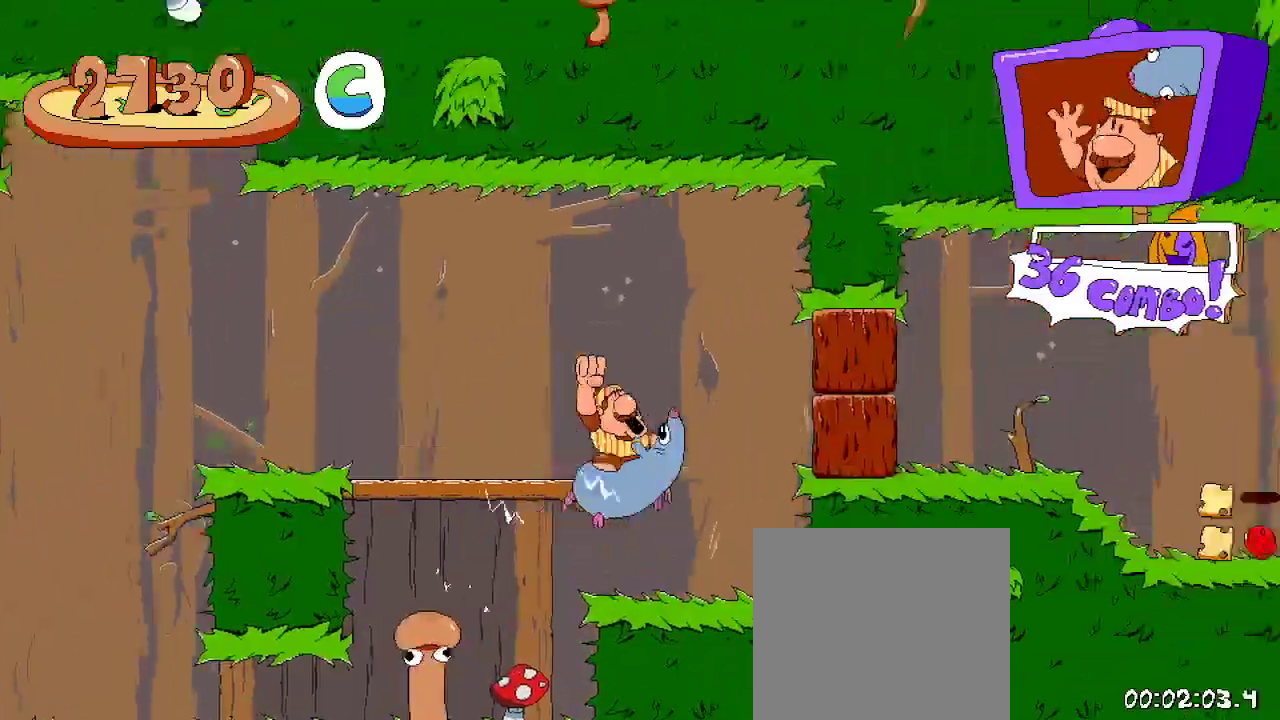
{"buttons": ["R2", "DPAD_RIGHT"], "left_stick": "center", "right_stick": "center", "events": [[33, "DPAD_UP", "down"], [67, "X", "down"], [233, "DPAD_UP", "up"], [233, "X", "up"]]}
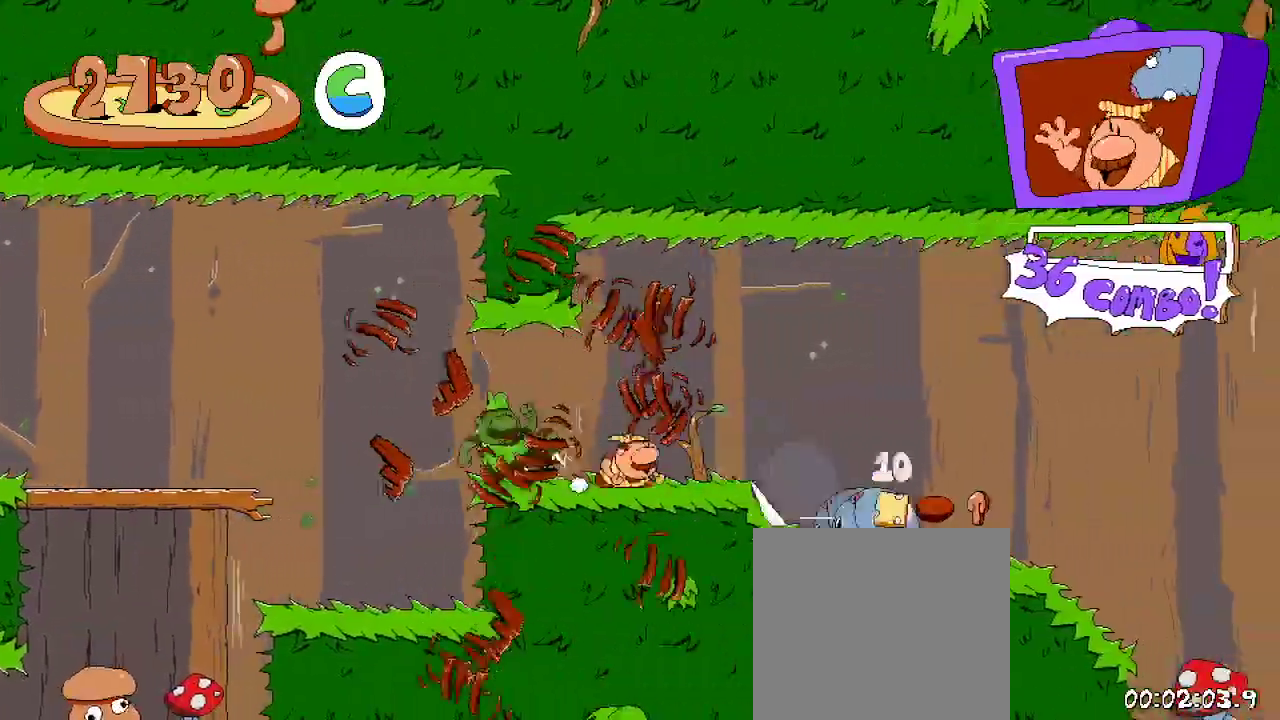
{"buttons": ["R2", "DPAD_RIGHT"], "left_stick": "center", "right_stick": "center", "events": []}
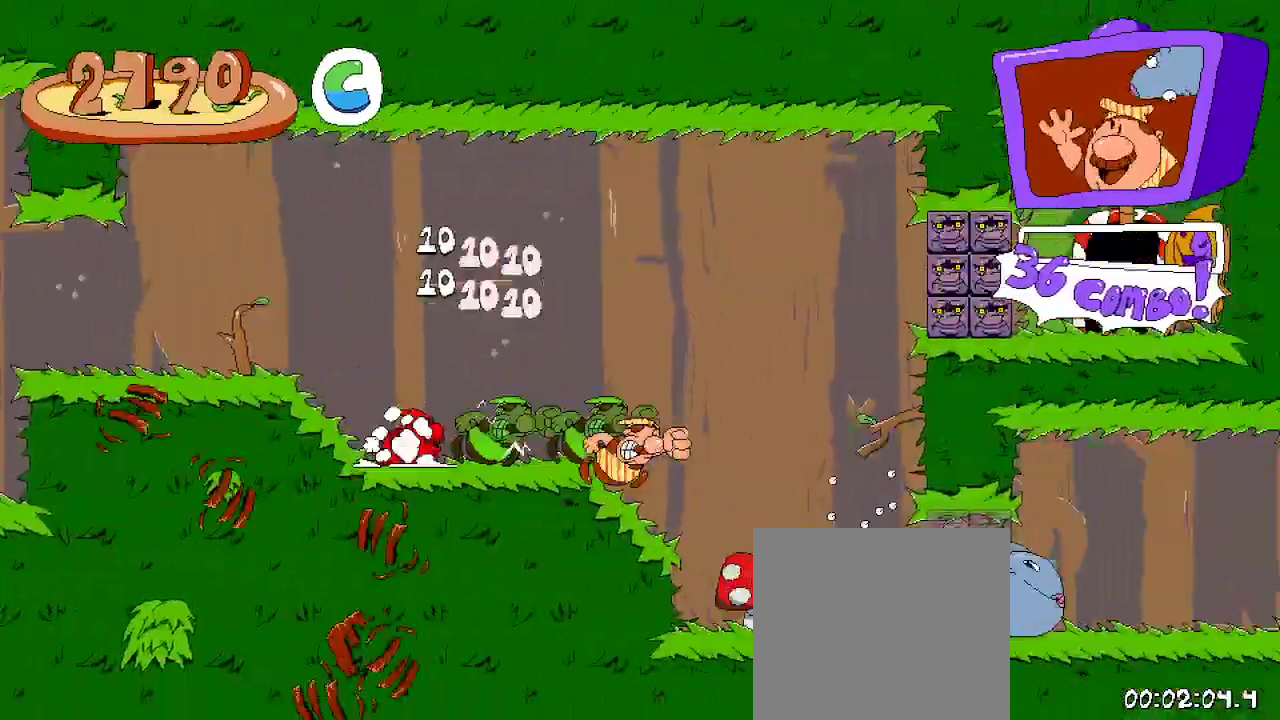
{"buttons": ["R2", "DPAD_RIGHT"], "left_stick": "center", "right_stick": "center", "events": []}
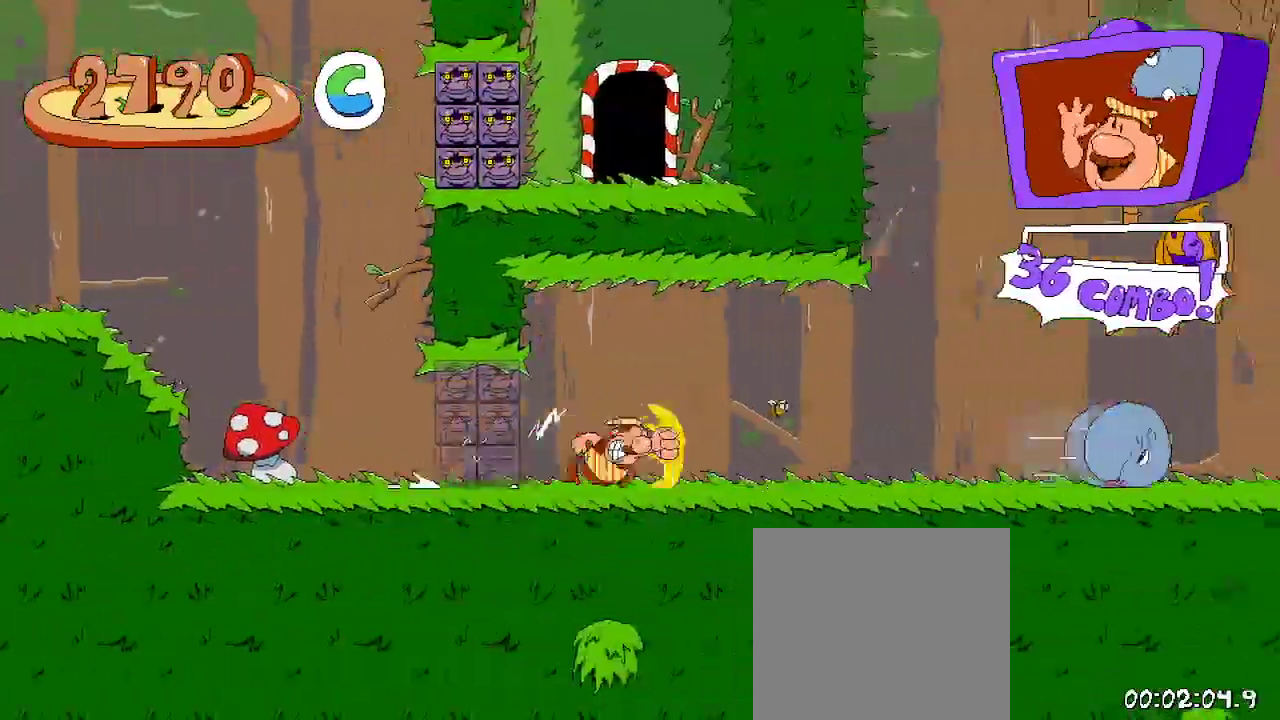
{"buttons": ["R2", "DPAD_RIGHT"], "left_stick": "center", "right_stick": "center", "events": []}
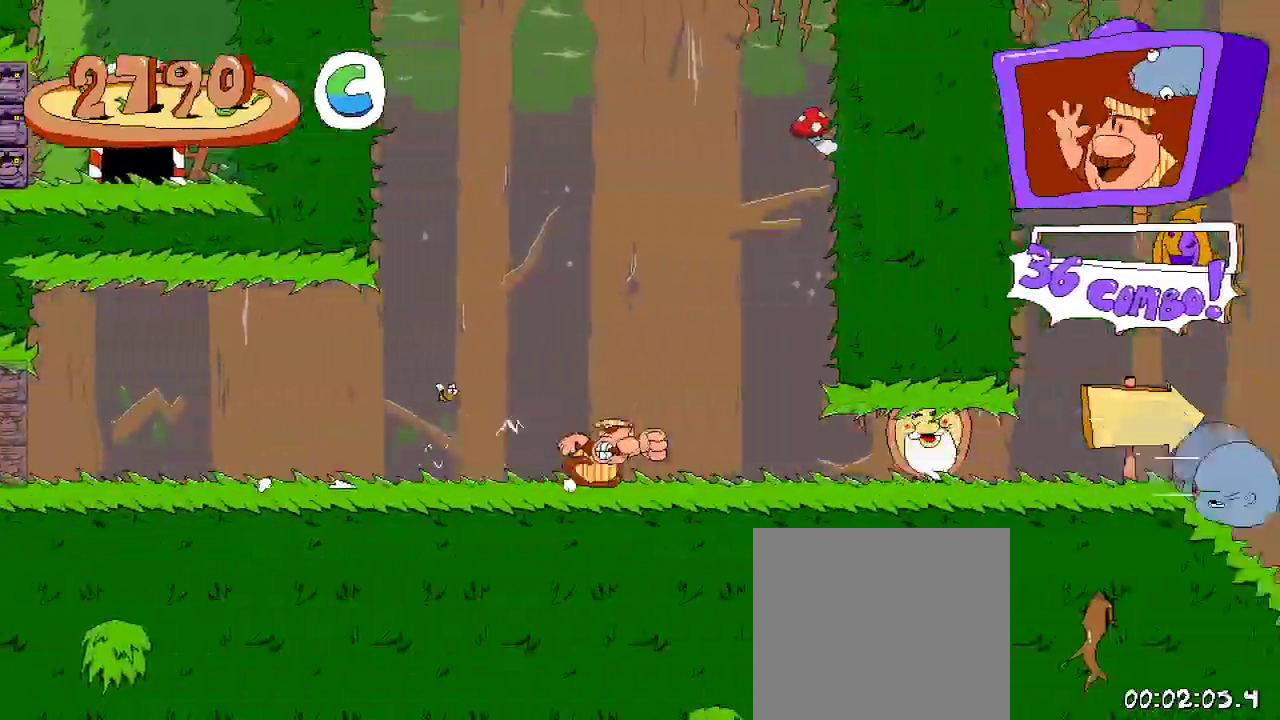
{"buttons": ["R2", "DPAD_RIGHT"], "left_stick": "center", "right_stick": "center", "events": []}
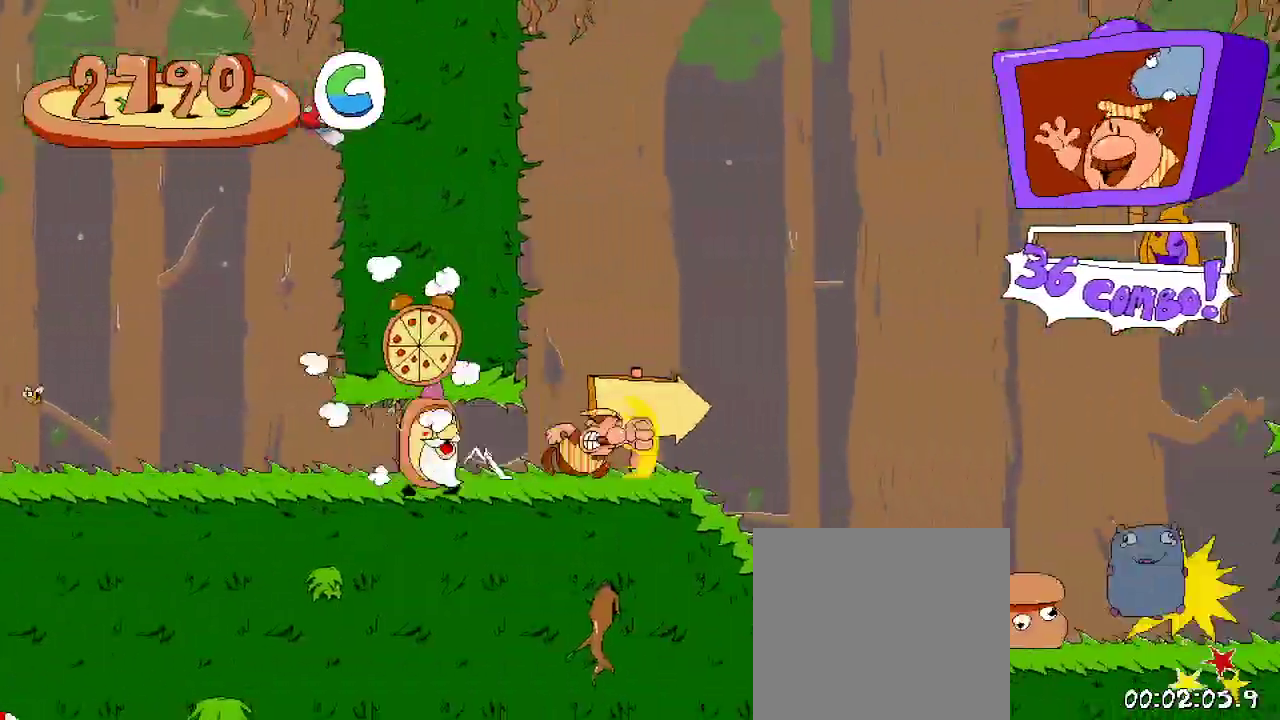
{"buttons": ["A", "R2", "DPAD_RIGHT"], "left_stick": "center", "right_stick": "center", "events": [[433, "A", "down"]]}
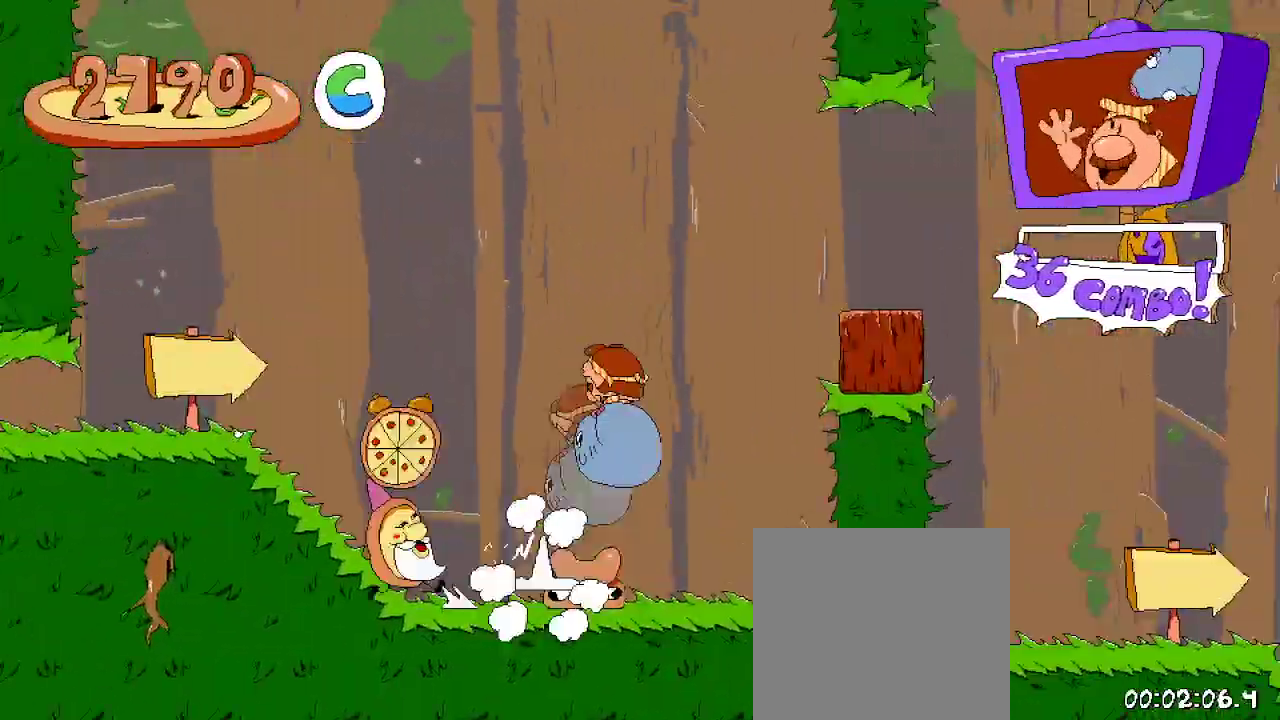
{"buttons": ["R2", "DPAD_RIGHT"], "left_stick": "center", "right_stick": "center", "events": [[200, "A", "up"]]}
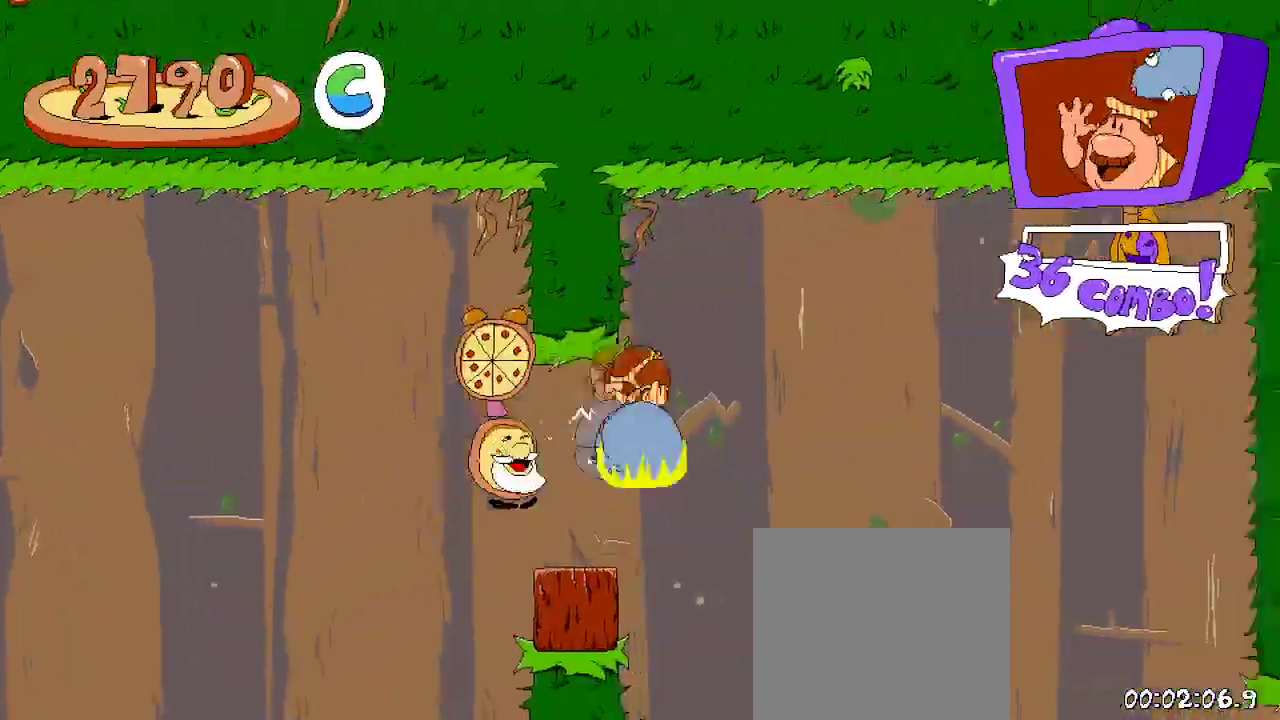
{"buttons": ["R2", "DPAD_RIGHT"], "left_stick": "center", "right_stick": "center", "events": []}
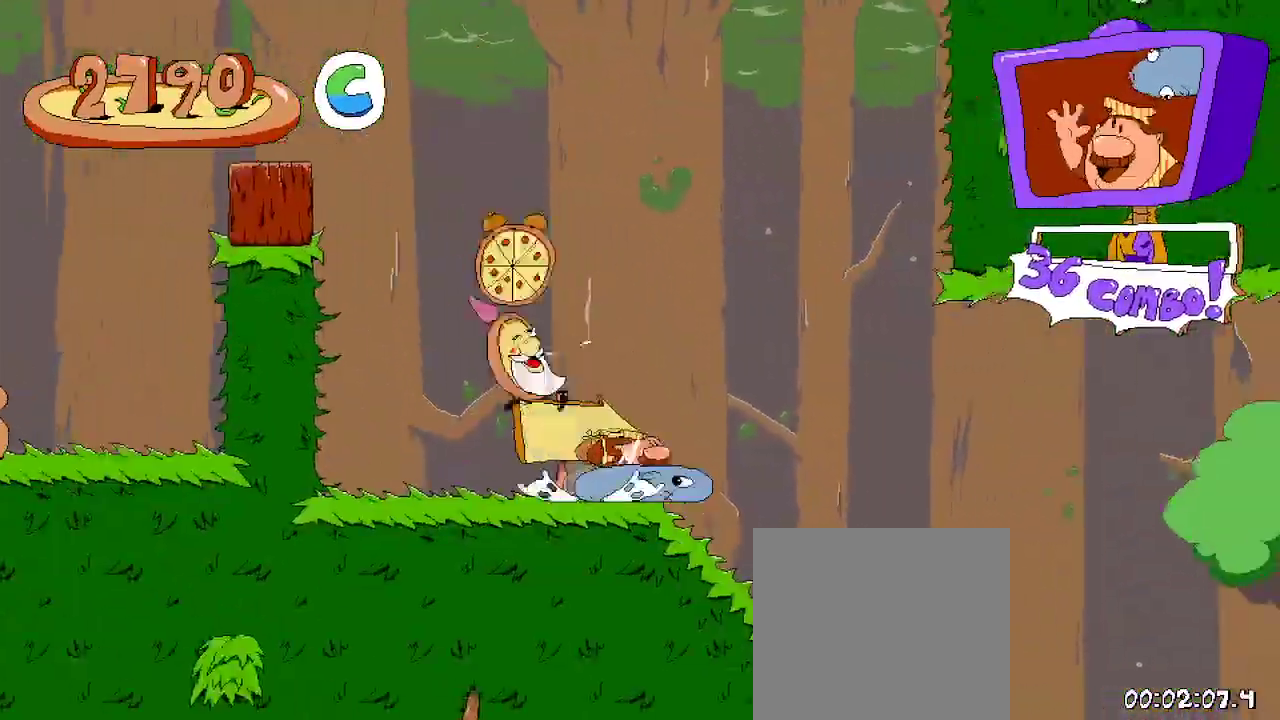
{"buttons": ["R2", "DPAD_RIGHT"], "left_stick": "center", "right_stick": "center", "events": []}
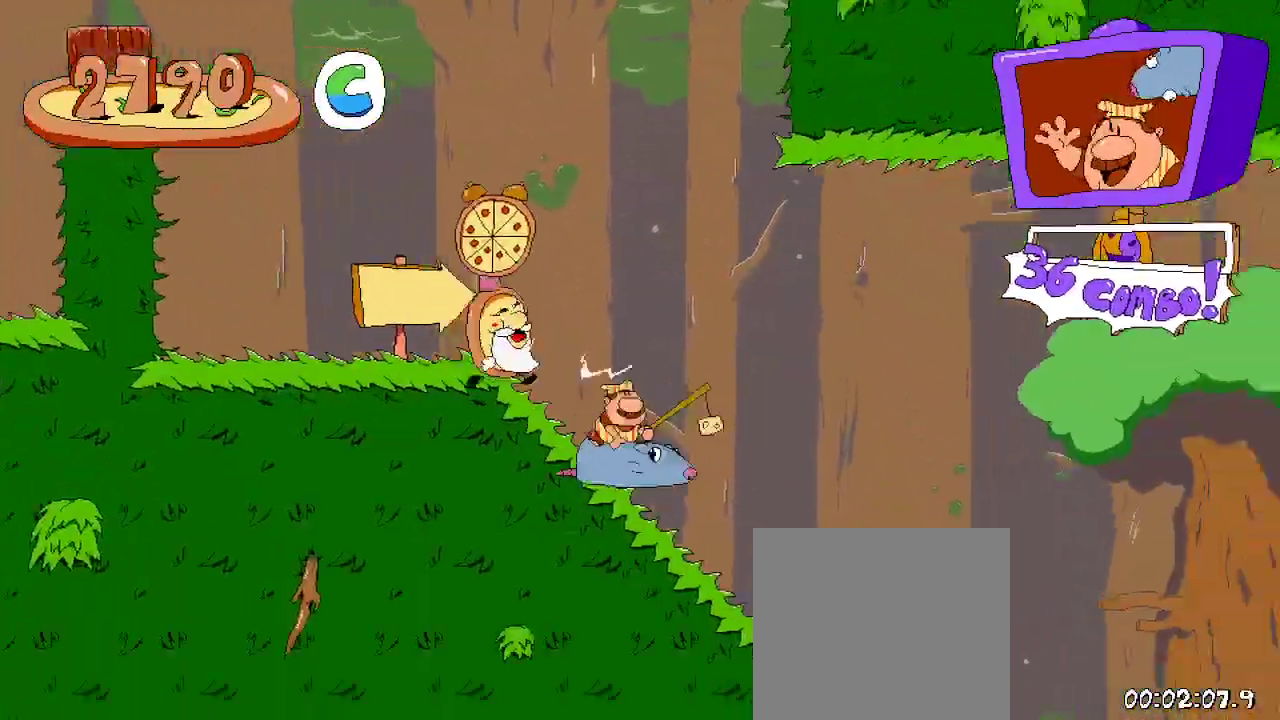
{"buttons": ["R2", "DPAD_RIGHT"], "left_stick": "center", "right_stick": "center", "events": []}
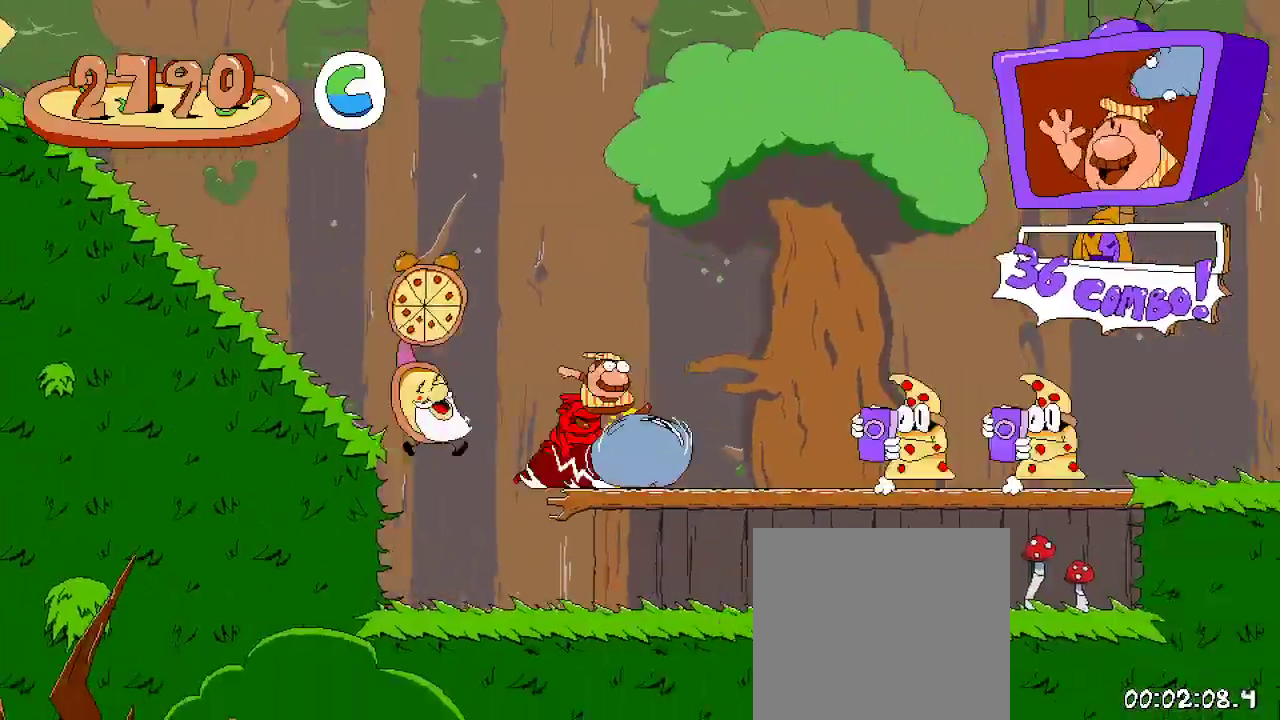
{"buttons": ["R2", "DPAD_RIGHT"], "left_stick": "center", "right_stick": "center", "events": []}
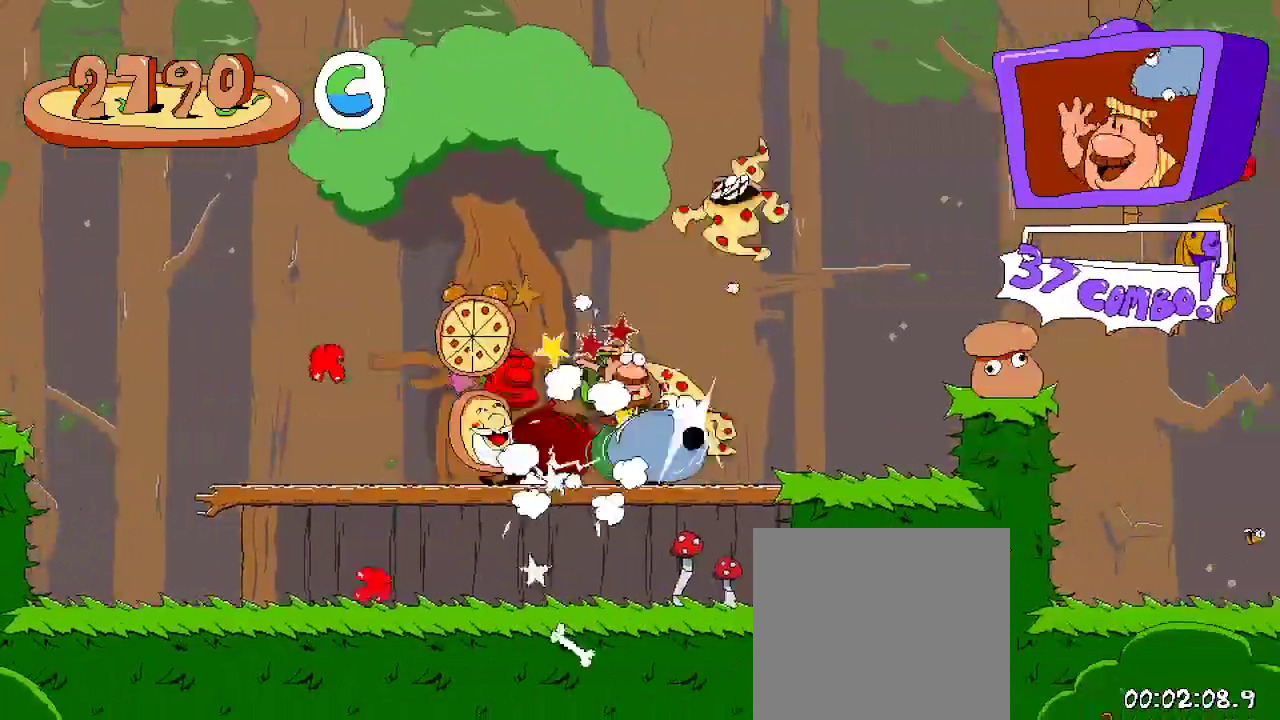
{"buttons": ["R2", "DPAD_RIGHT"], "left_stick": "center", "right_stick": "center", "events": [[133, "A", "down"], [300, "A", "up"]]}
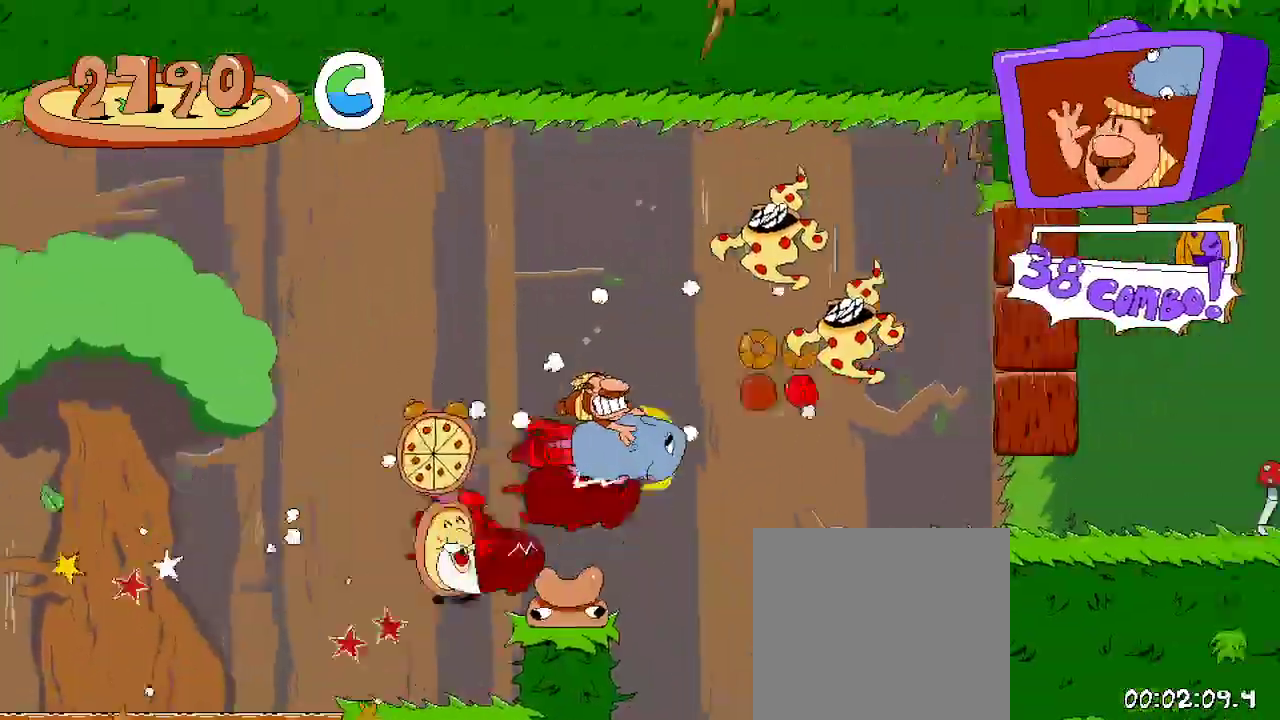
{"buttons": ["R2", "DPAD_RIGHT"], "left_stick": "center", "right_stick": "center", "events": []}
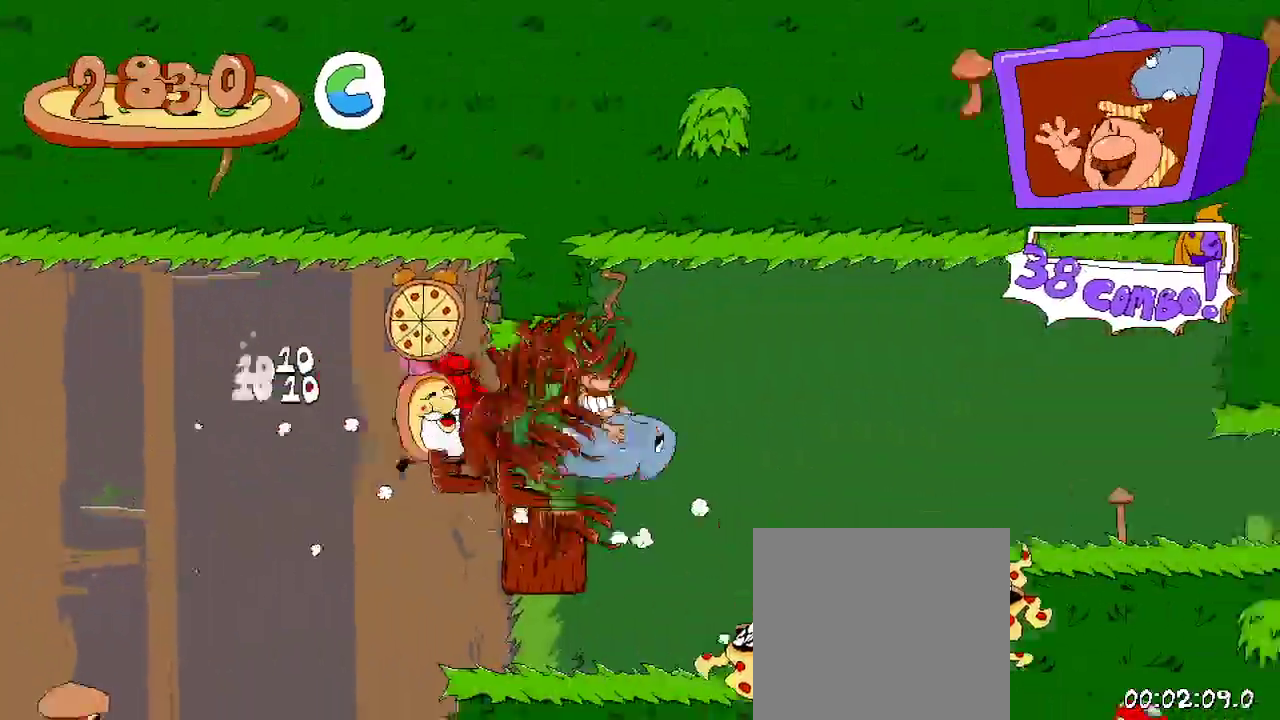
{"buttons": ["R2", "DPAD_RIGHT"], "left_stick": "center", "right_stick": "center", "events": []}
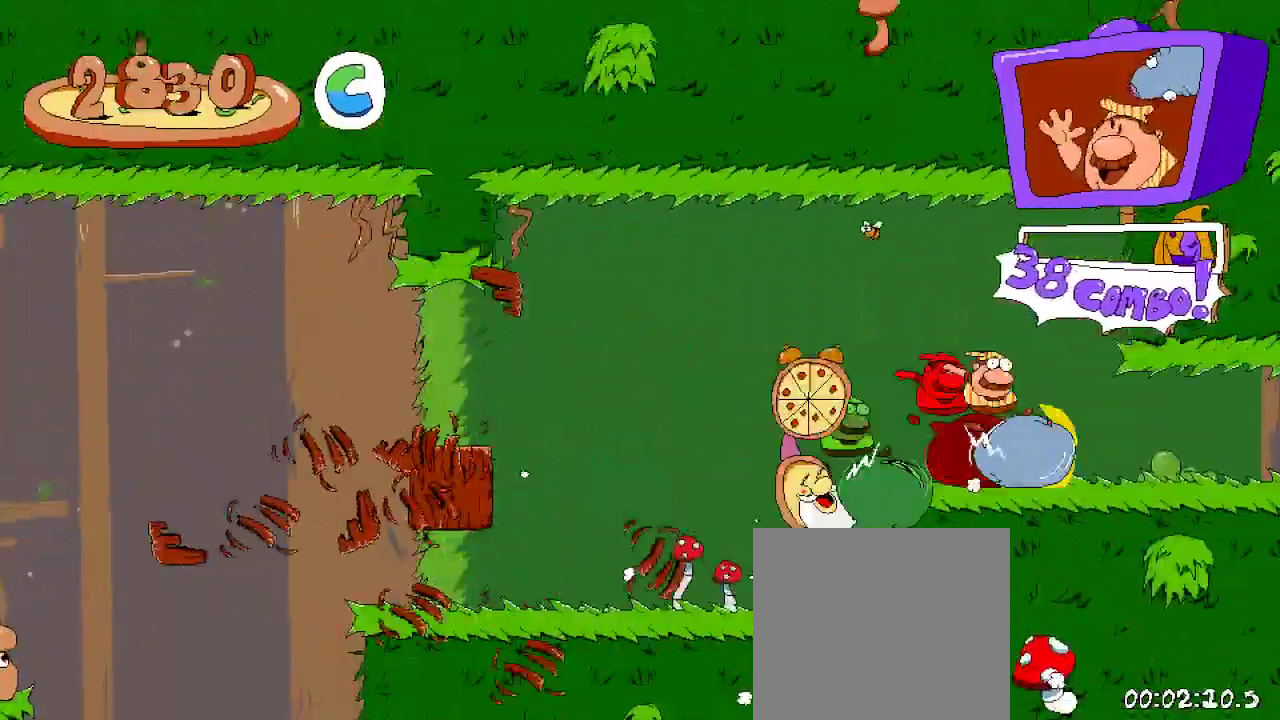
{"buttons": ["R2", "DPAD_RIGHT"], "left_stick": "center", "right_stick": "center", "events": []}
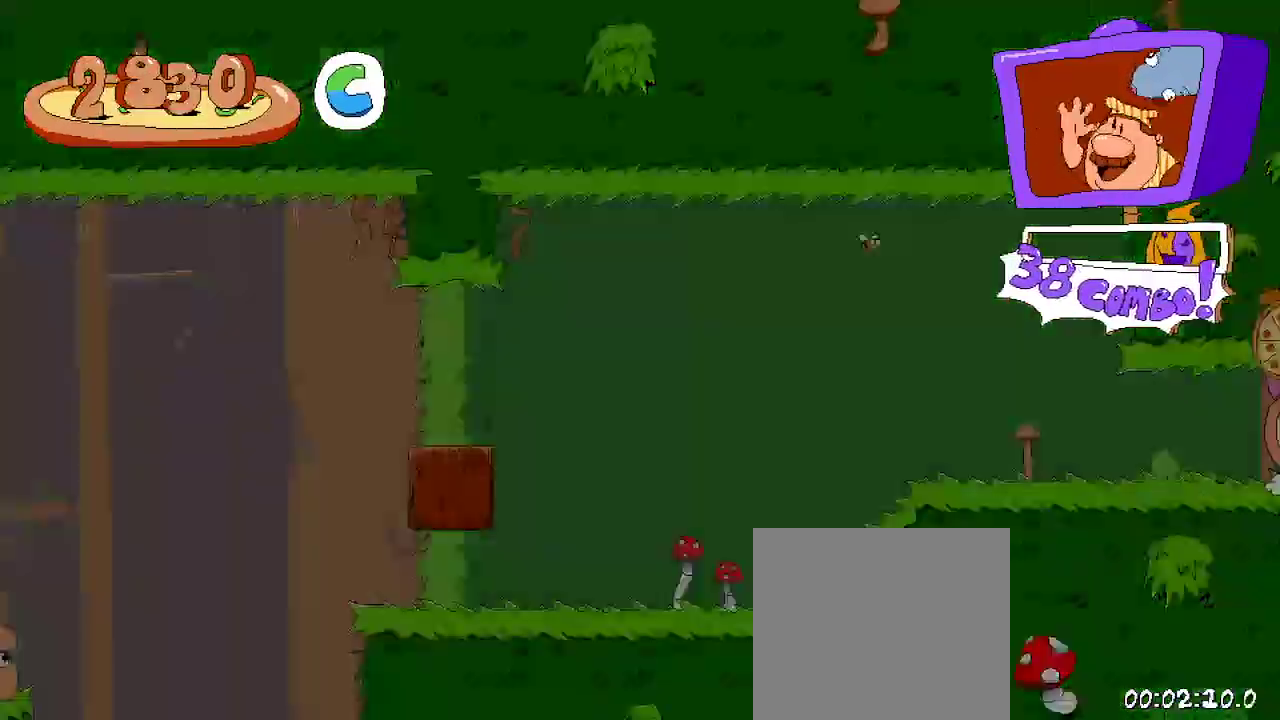
{"buttons": ["R2", "DPAD_RIGHT"], "left_stick": "center", "right_stick": "center", "events": []}
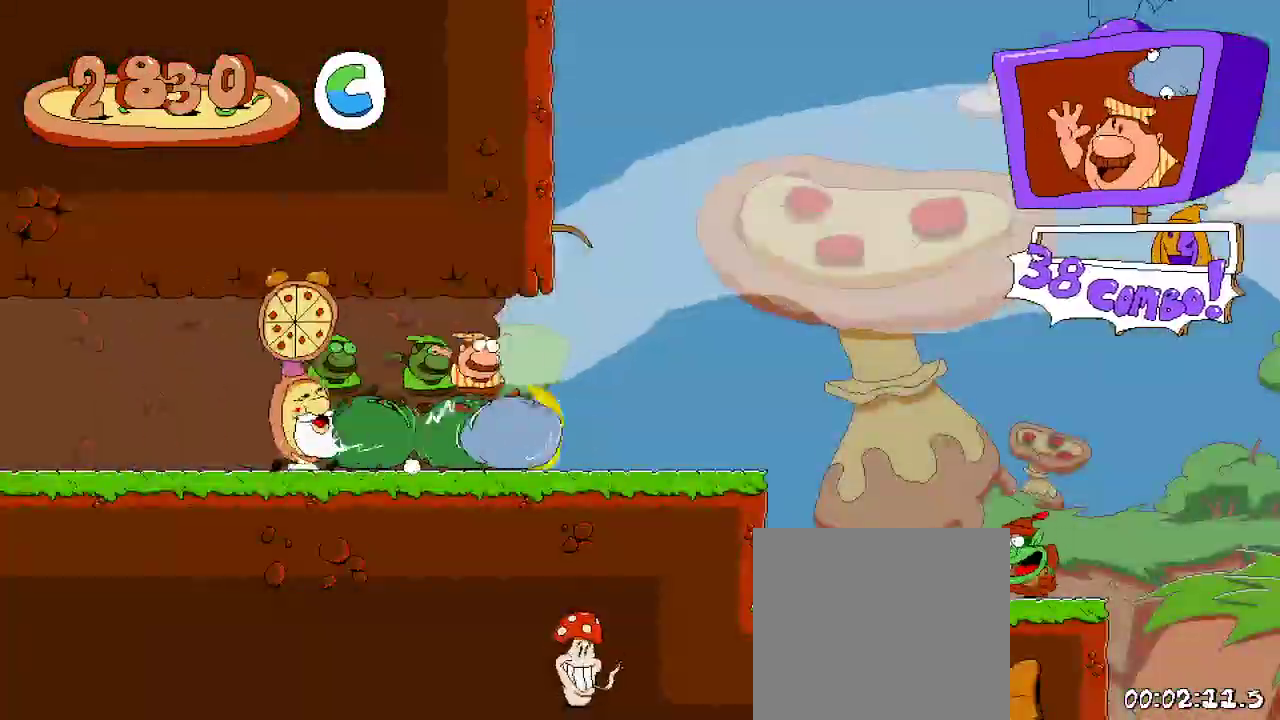
{"buttons": ["R2", "DPAD_RIGHT"], "left_stick": "center", "right_stick": "center", "events": []}
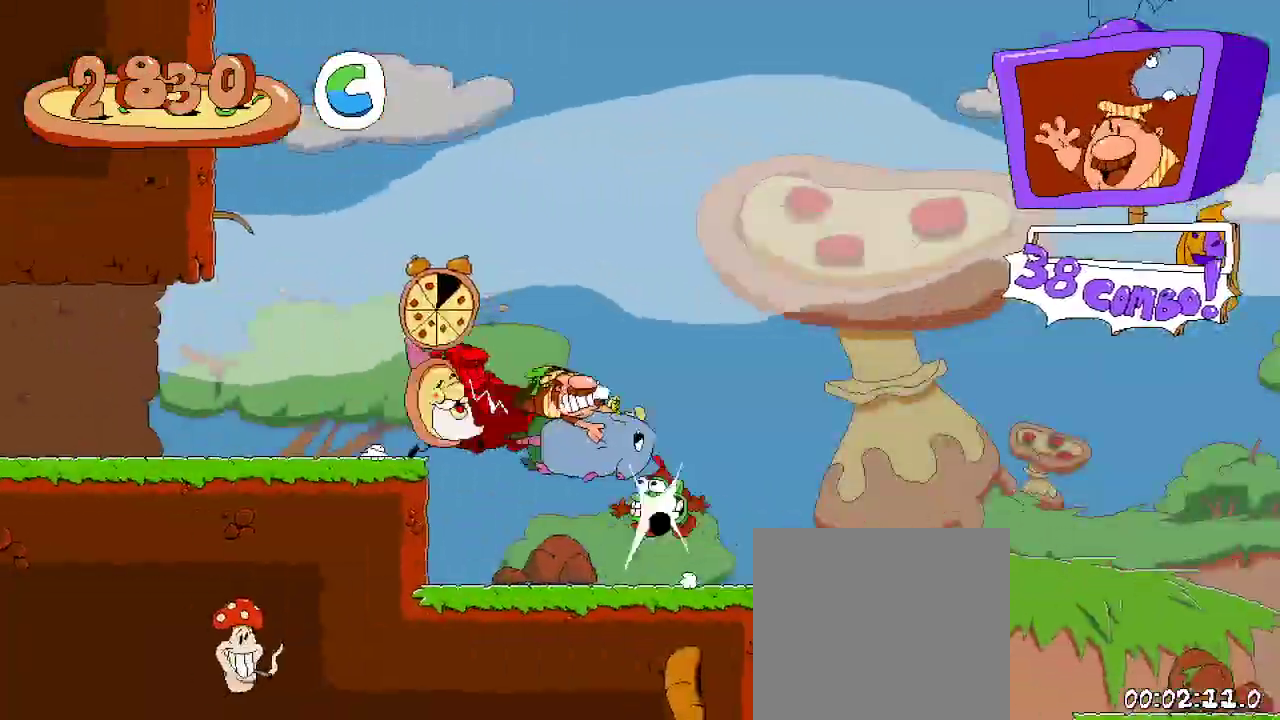
{"buttons": ["R2", "DPAD_RIGHT"], "left_stick": "center", "right_stick": "center", "events": []}
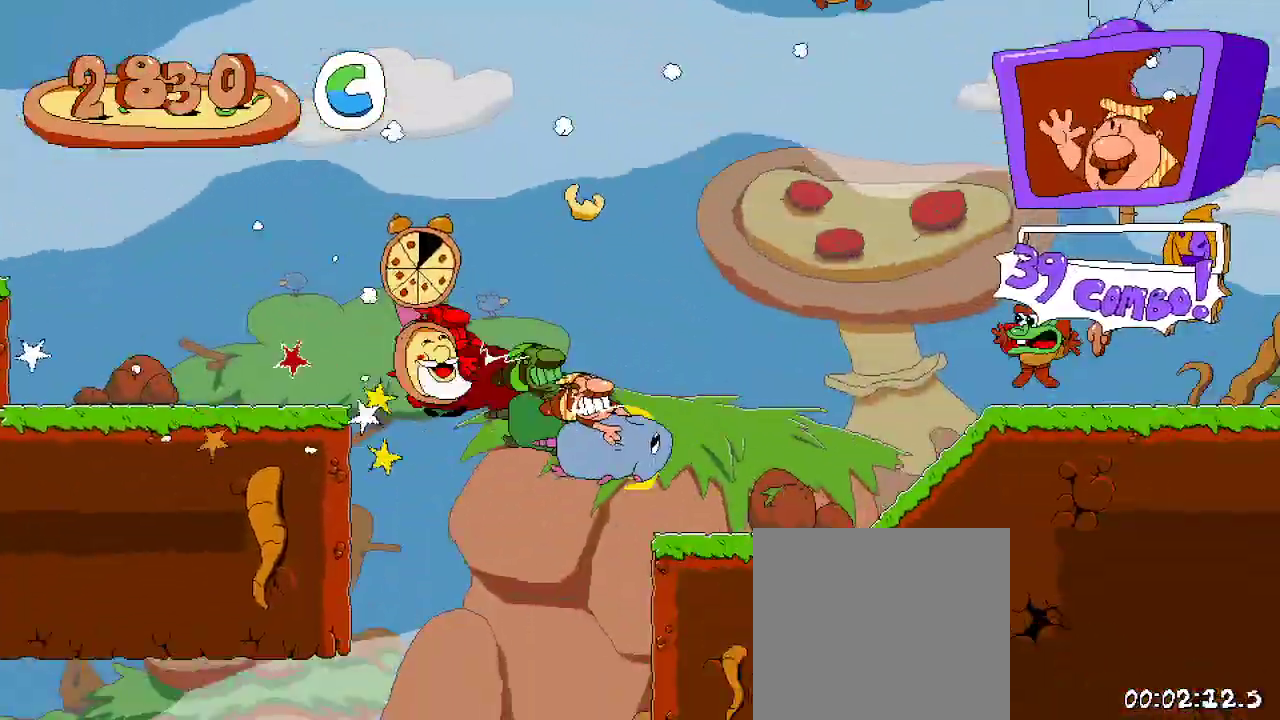
{"buttons": ["R2"], "left_stick": "center", "right_stick": "center", "events": [[500, "DPAD_RIGHT", "up"]]}
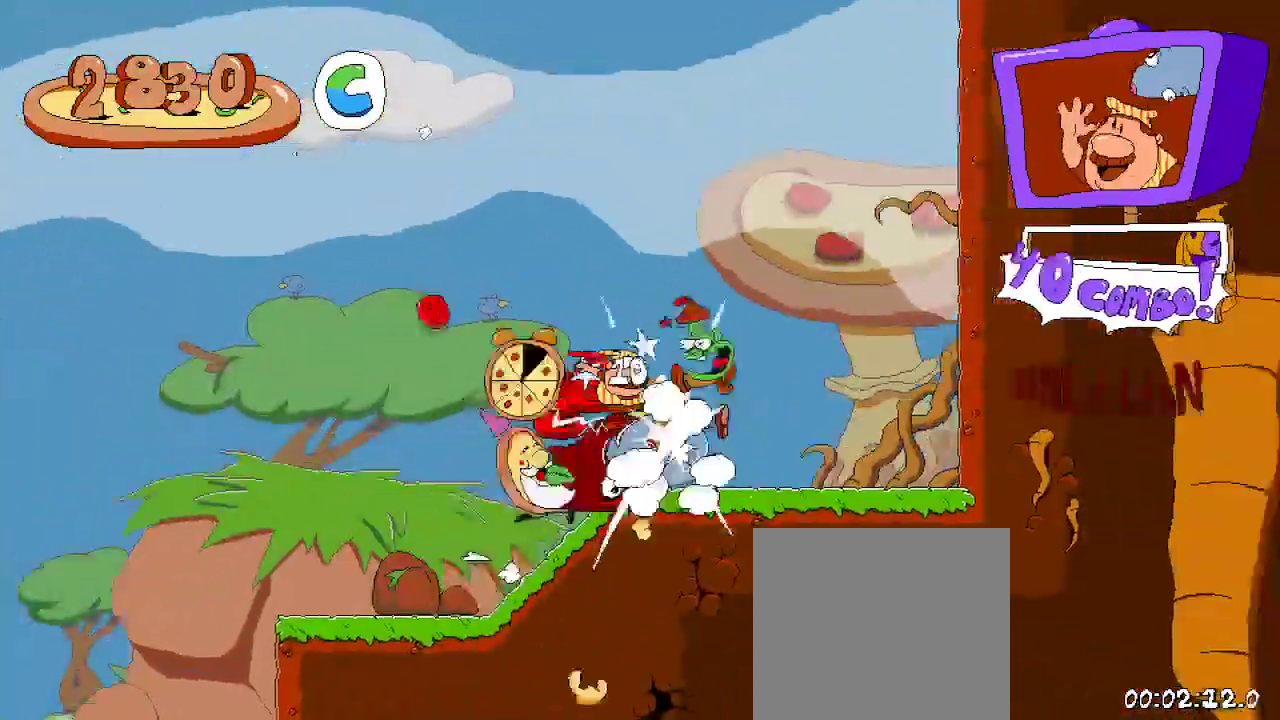
{"buttons": ["R2", "DPAD_LEFT"], "left_stick": "center", "right_stick": "center", "events": [[100, "DPAD_LEFT", "down"]]}
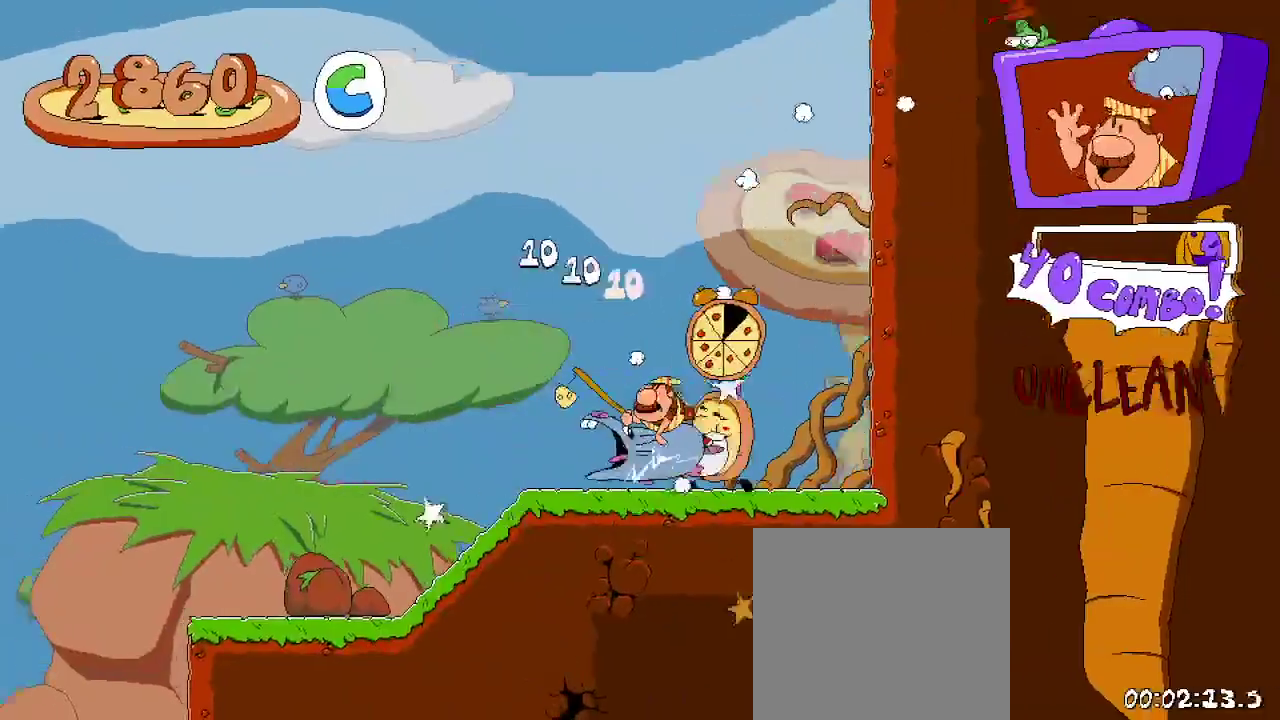
{"buttons": ["R2", "DPAD_LEFT"], "left_stick": "center", "right_stick": "center", "events": []}
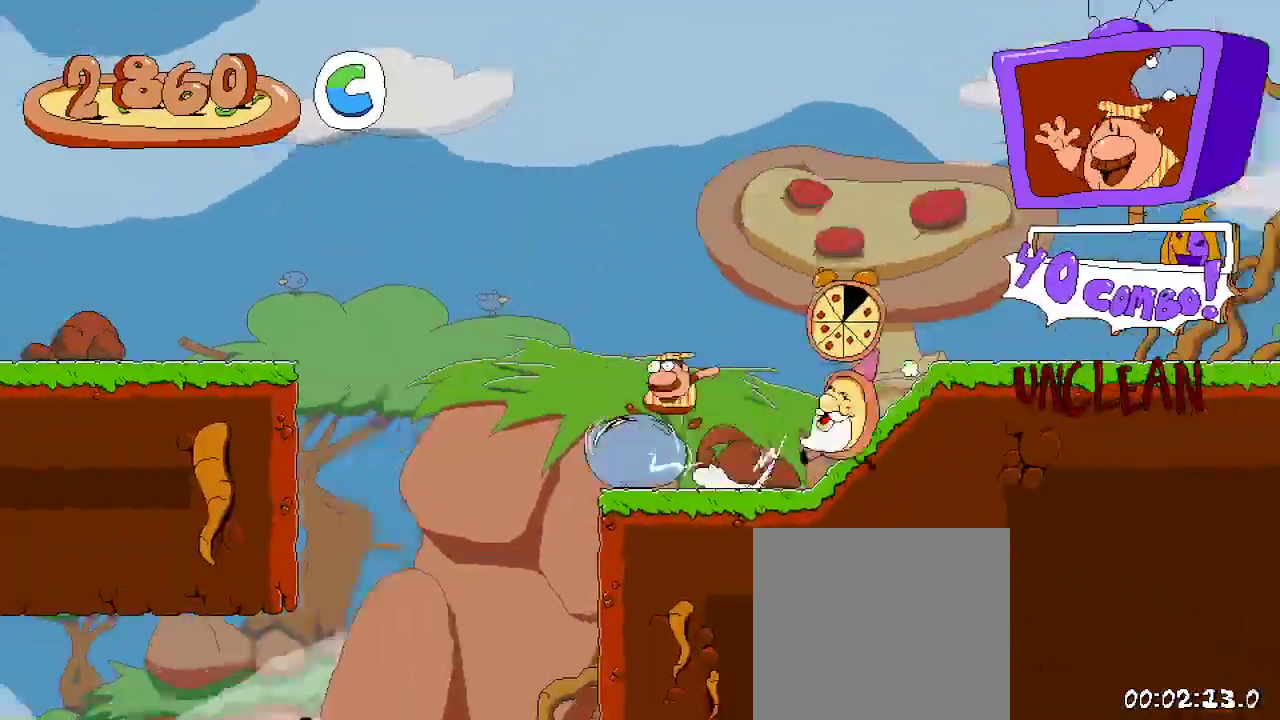
{"buttons": ["R2", "DPAD_LEFT"], "left_stick": "center", "right_stick": "center", "events": [[167, "DPAD_DOWN", "down"], [233, "DPAD_DOWN", "up"]]}
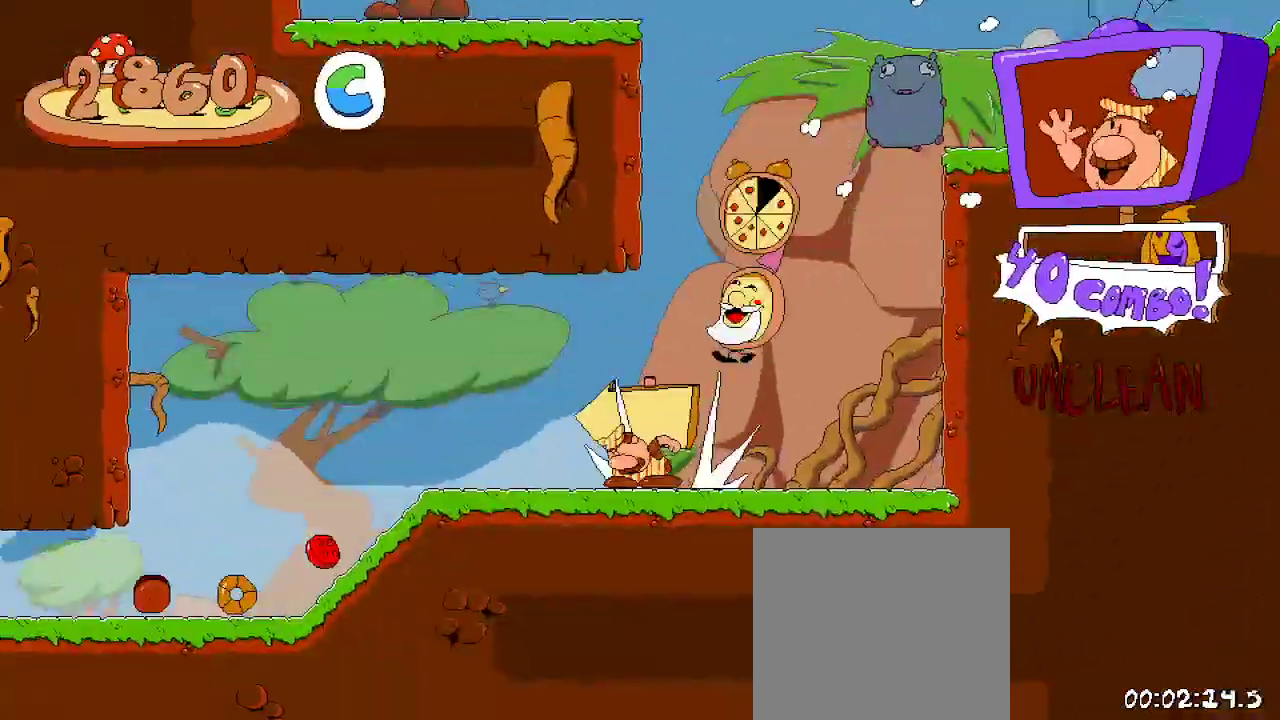
{"buttons": ["R2", "DPAD_LEFT"], "left_stick": "center", "right_stick": "center", "events": []}